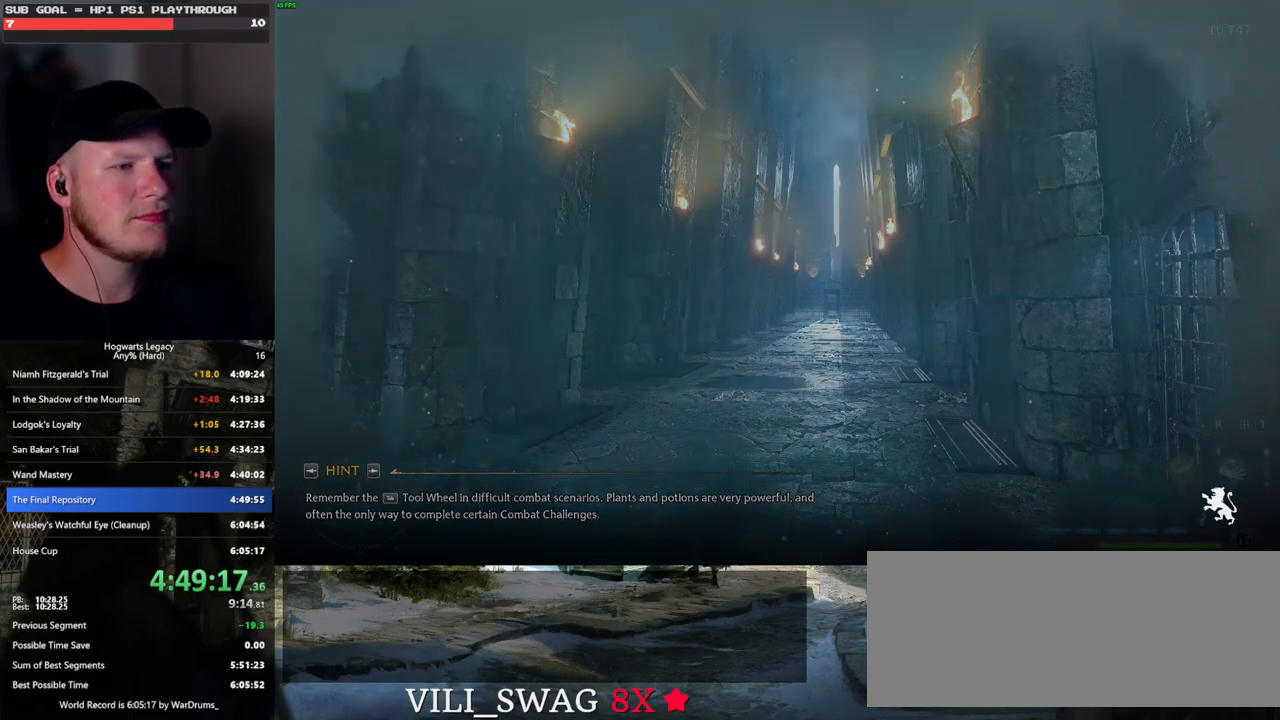
Gameplay with keyboard and mouse; each line is a JSON object with the keys and mouse buttons held at the frame after it. "events" lists presses ("down") and releases ("up") of ".", "/", "0", "1", "2", "3", "4", "5", "6", "7", "8", "9", "a", "alt_l", "alt_r", "b", "backslash", "backspace", "c", "caps_lock", "comma", "ctrl_l", "ctrl_r", "d", "e", "equals", "escape", "f", "f1", "f10", "f11", "f12", "f2", "f3", "f4", "f5", "f6", "f7", "f8", "f9", "g", "h", "i", "j", "k", "l", "lbracket", "m", "minus", "n", "o", "p", "q", "quote", "r", "rbracket", "return", "s", "semicolon", "shift_l", "shift_r", "space", "super_l", "super_r", "t", "tab", "tilde", "u", "v", "w", "x", "y", "z", "mouse_left", "mouse_wheel", "mouse_right", "mouse_mb4" and "mouse_mb5" between this image and that frame as [ms after this image, input, new state], when the widget could be followed in between. "mouse_left", "mouse_wheel", "mouse_right", "mouse_mb4", "mouse_mb5" = the "left", "wheel", "right", "mb4", "mb5" buttons of the "mouse" list. No other keys are recorded. "wheel" means that the mouse wheel is clicked or scrolled. Mouse movement is not recorded.
{"keys": ["space", "w"], "mouse": [], "events": [[233, "w", "down"], [483, "space", "down"]]}
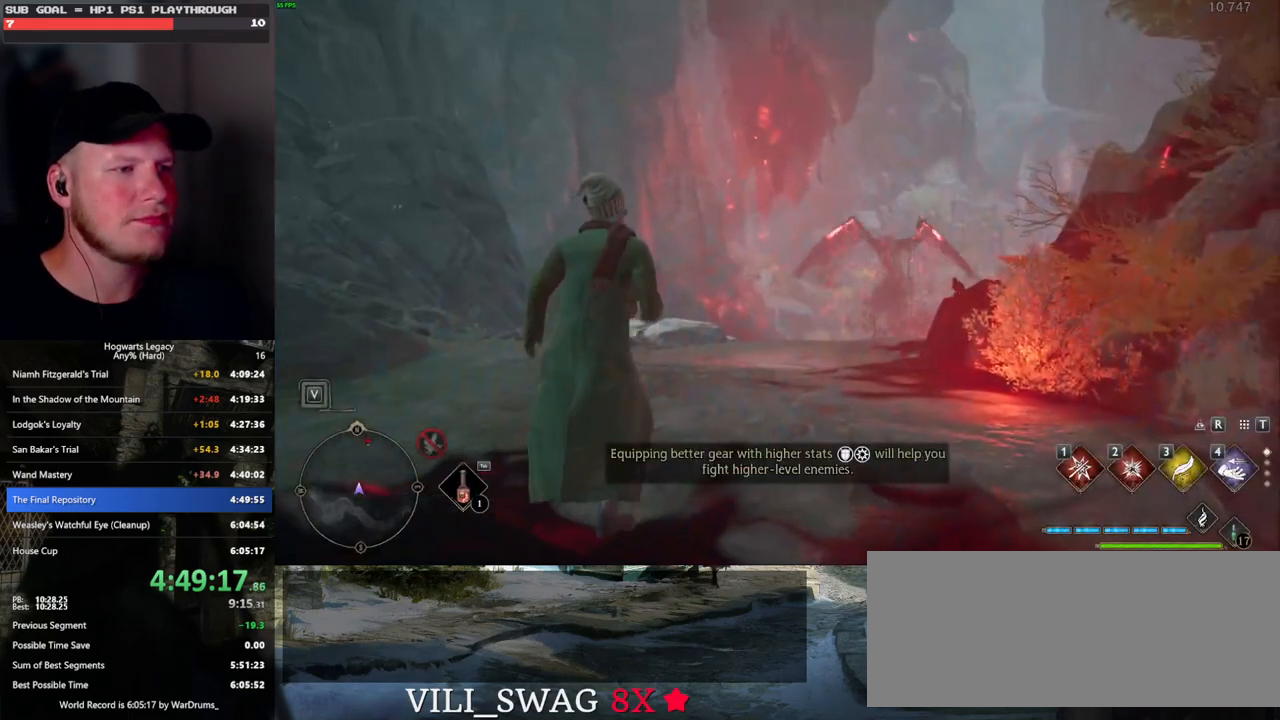
{"keys": ["shift_l", "w"], "mouse": [], "events": [[450, "space", "up"], [467, "shift_l", "down"]]}
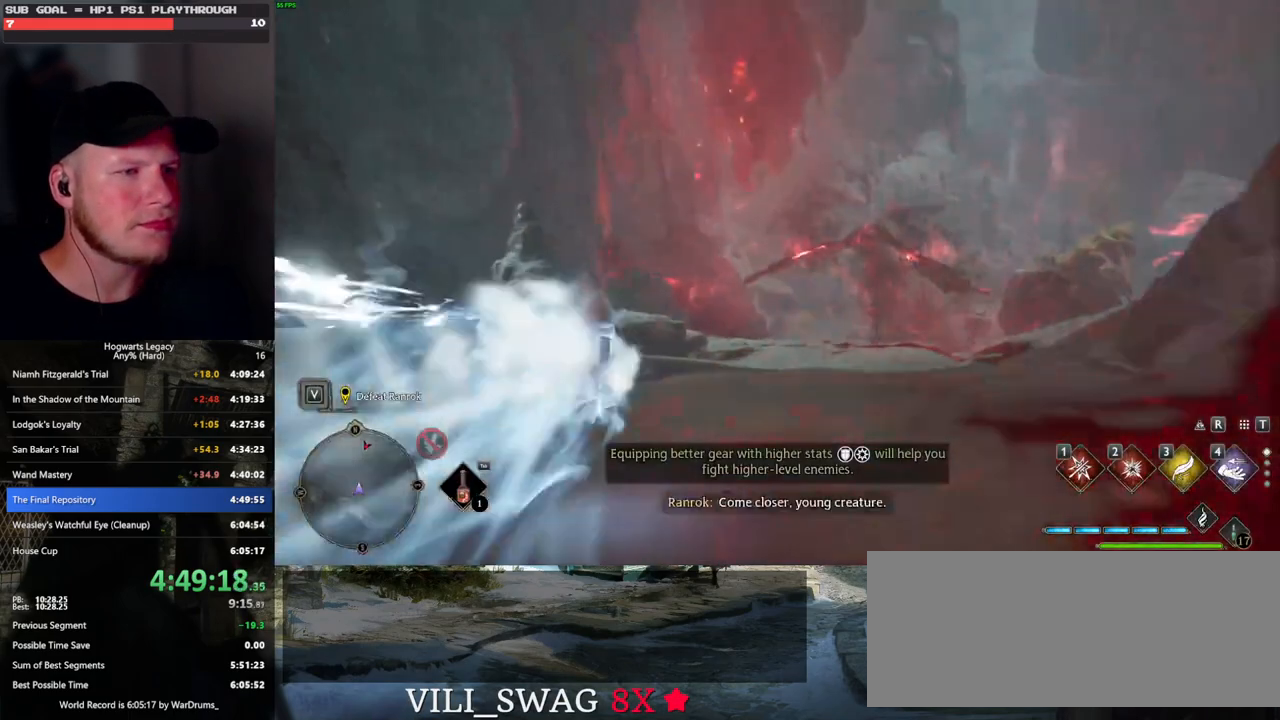
{"keys": ["w"], "mouse": [], "events": [[117, "shift_l", "up"]]}
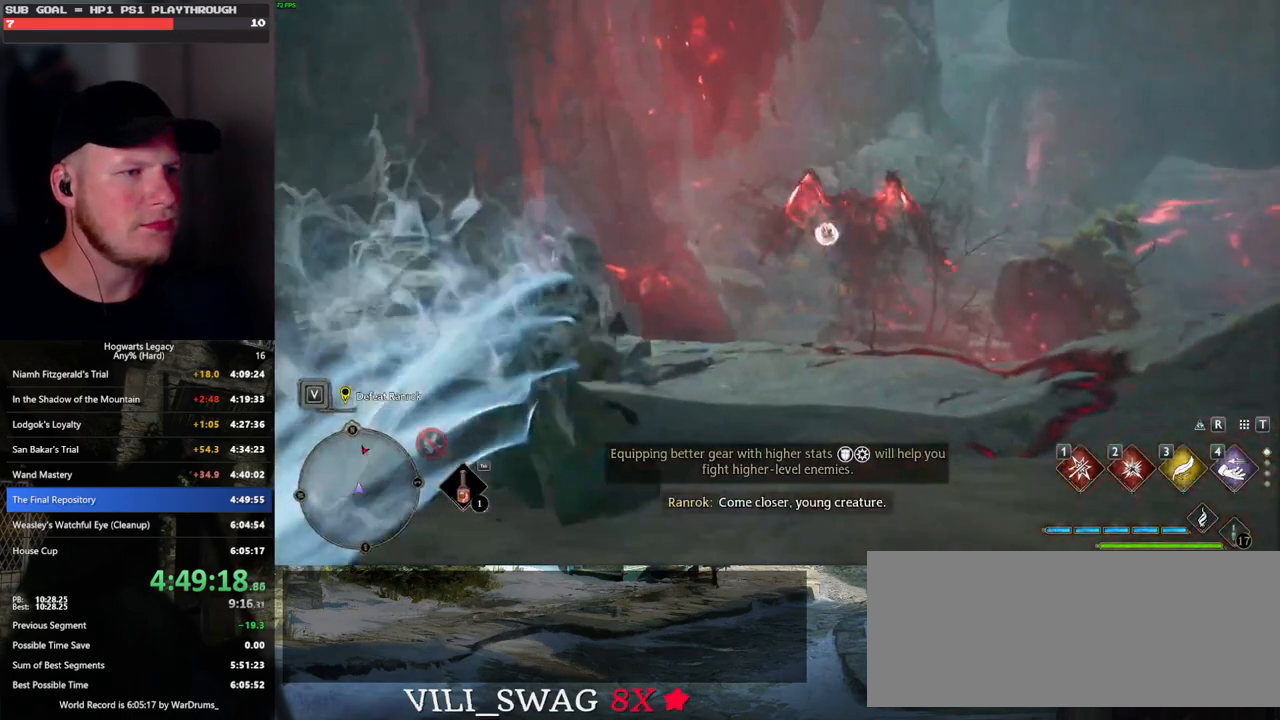
{"keys": ["space", "w"], "mouse": [], "events": [[200, "space", "down"]]}
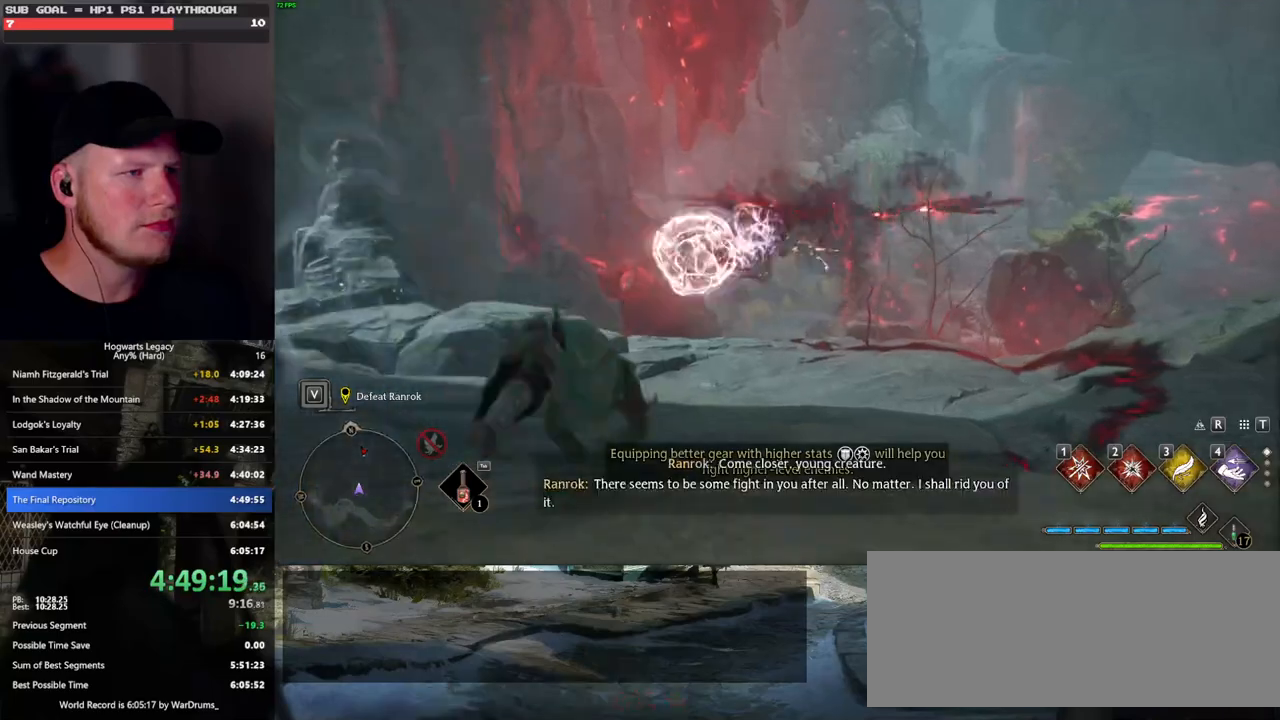
{"keys": ["w"], "mouse": [], "events": [[233, "space", "up"]]}
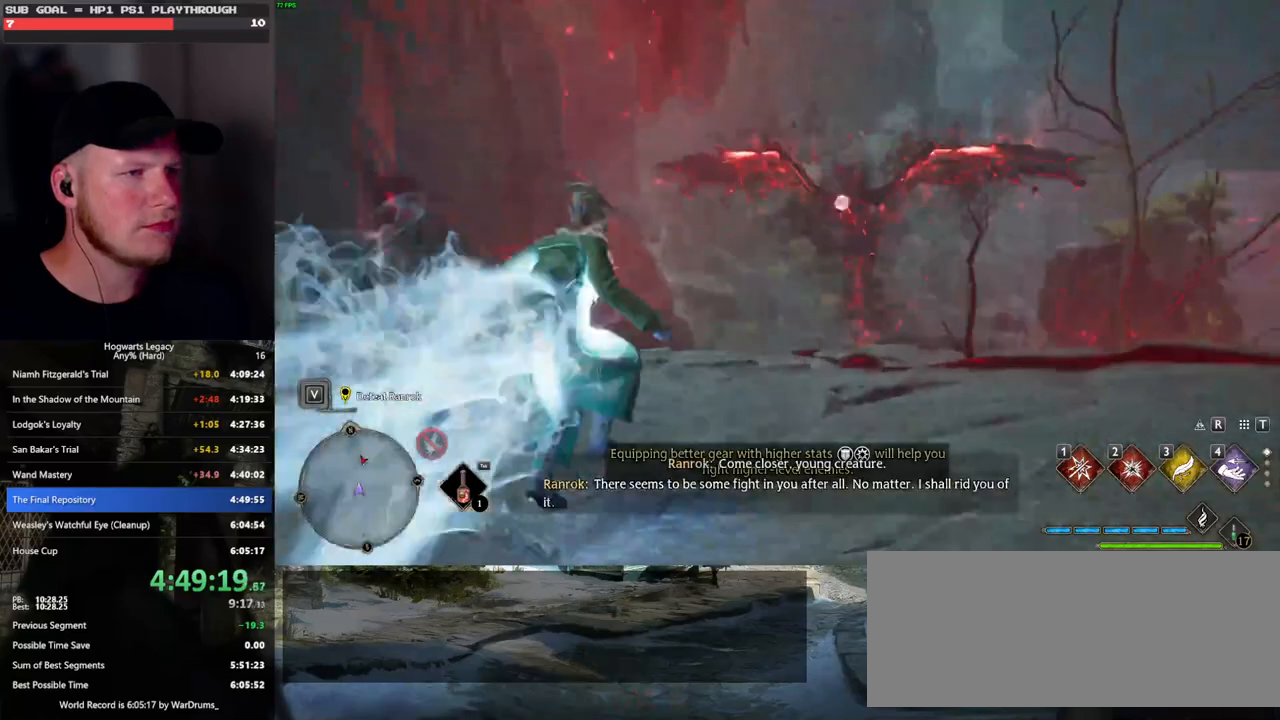
{"keys": ["w"], "mouse": [], "events": []}
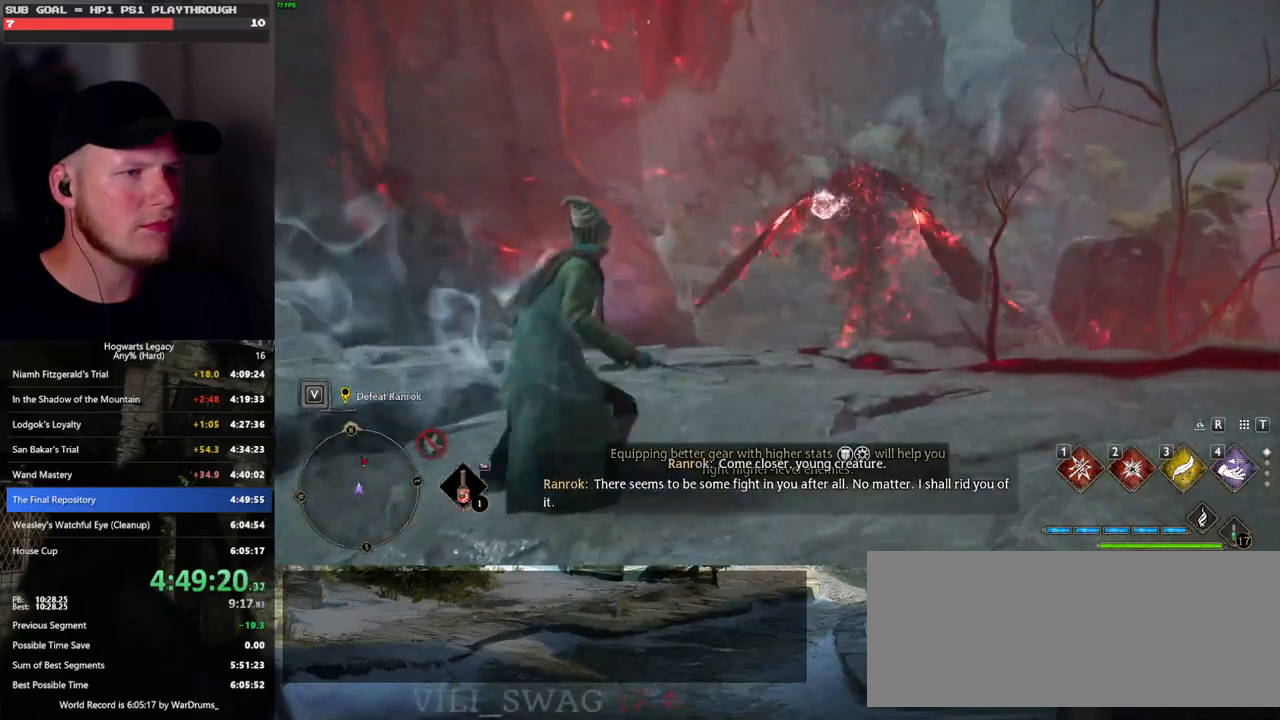
{"keys": ["space", "w"], "mouse": [], "events": [[117, "space", "down"]]}
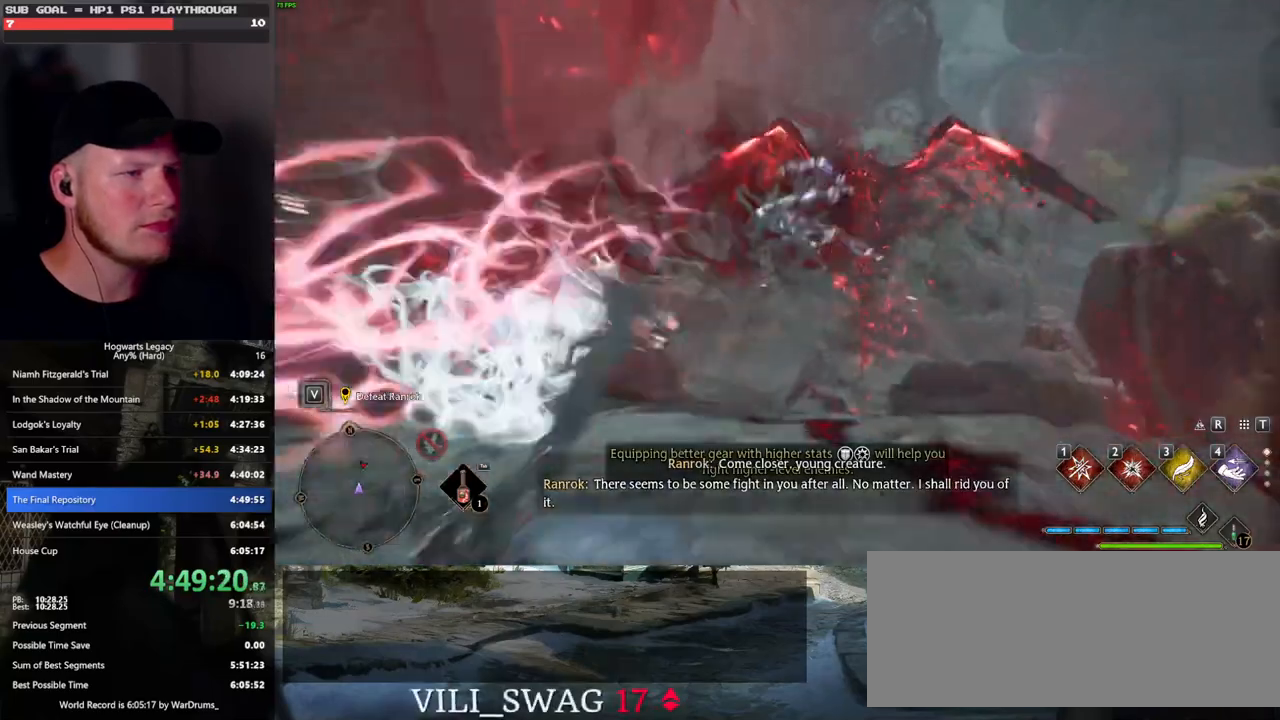
{"keys": ["w"], "mouse": [], "events": [[117, "space", "up"], [433, "mouse_left", "down"], [500, "mouse_left", "up"]]}
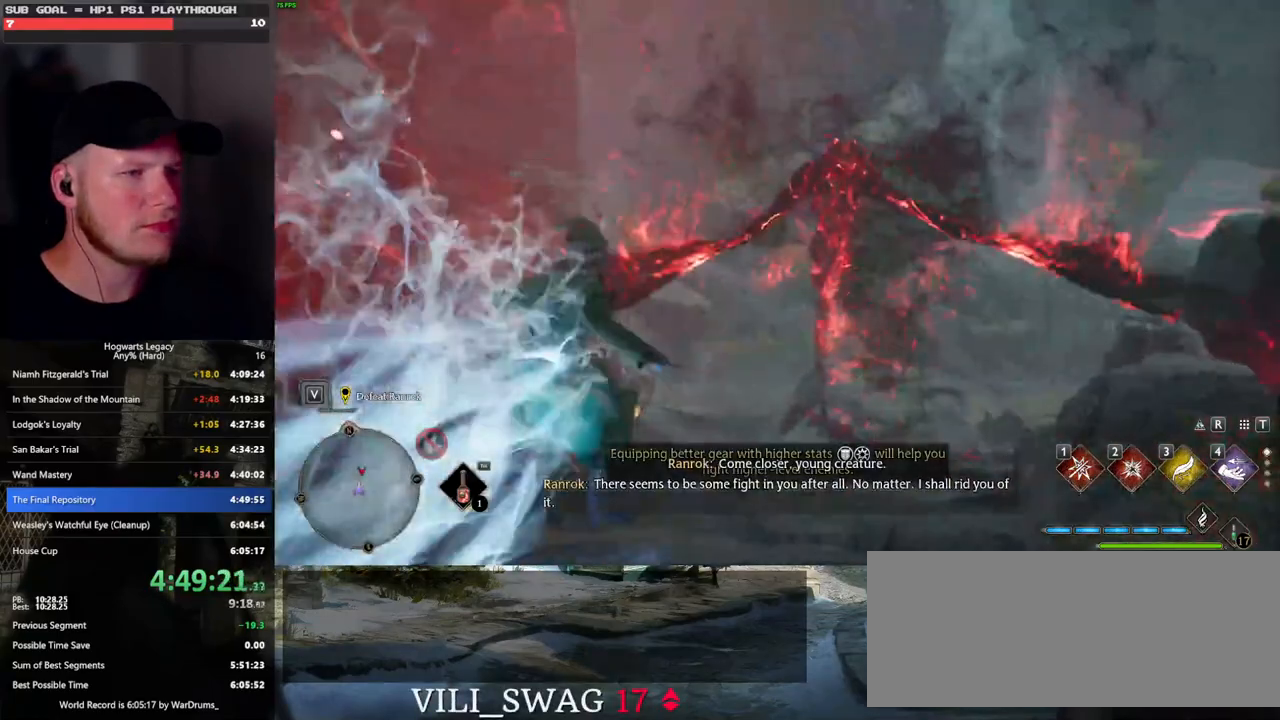
{"keys": ["space", "w"], "mouse": [], "events": [[117, "space", "down"]]}
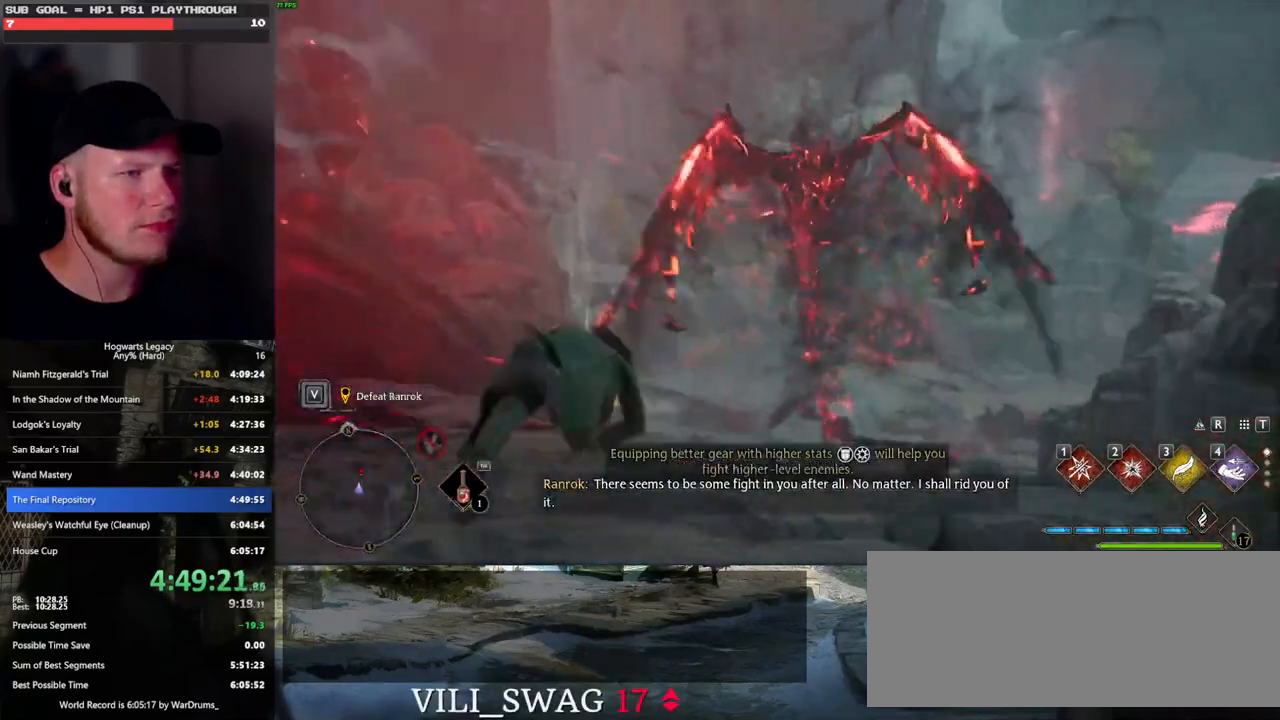
{"keys": ["w"], "mouse": [], "events": [[267, "space", "up"], [350, "mouse_left", "down"], [467, "mouse_left", "up"]]}
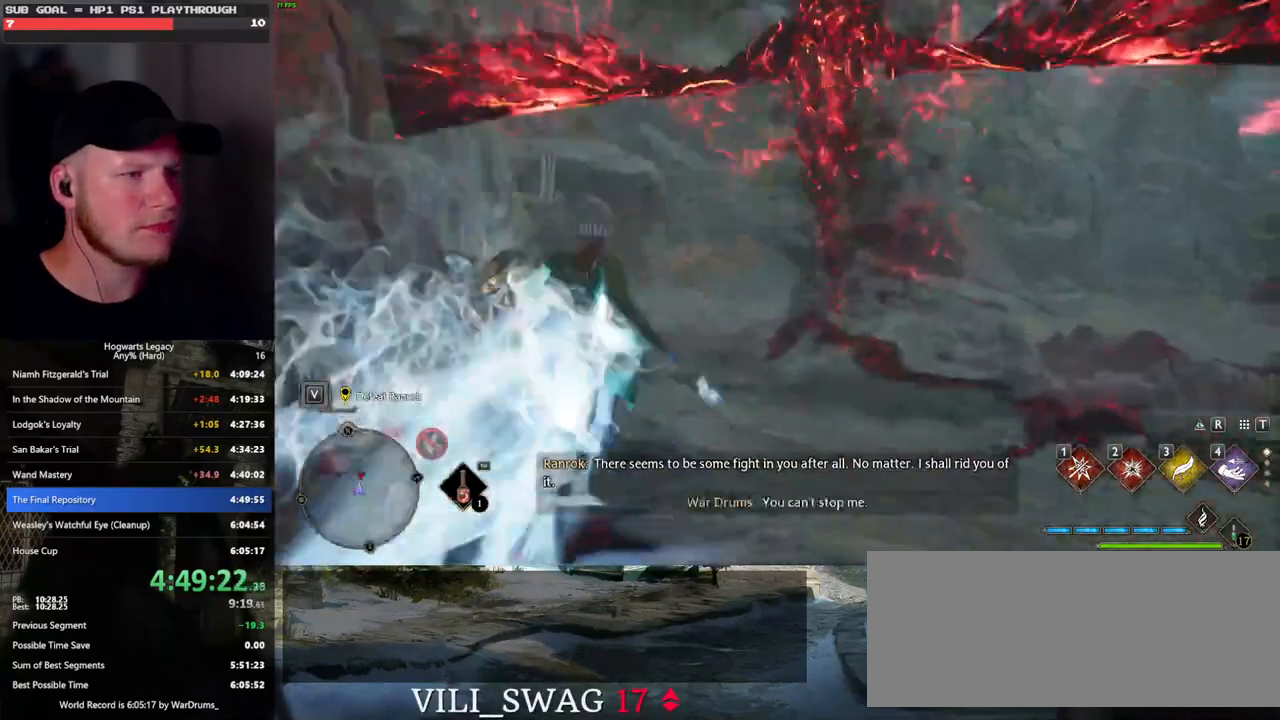
{"keys": ["space", "w"], "mouse": [], "events": [[217, "space", "down"]]}
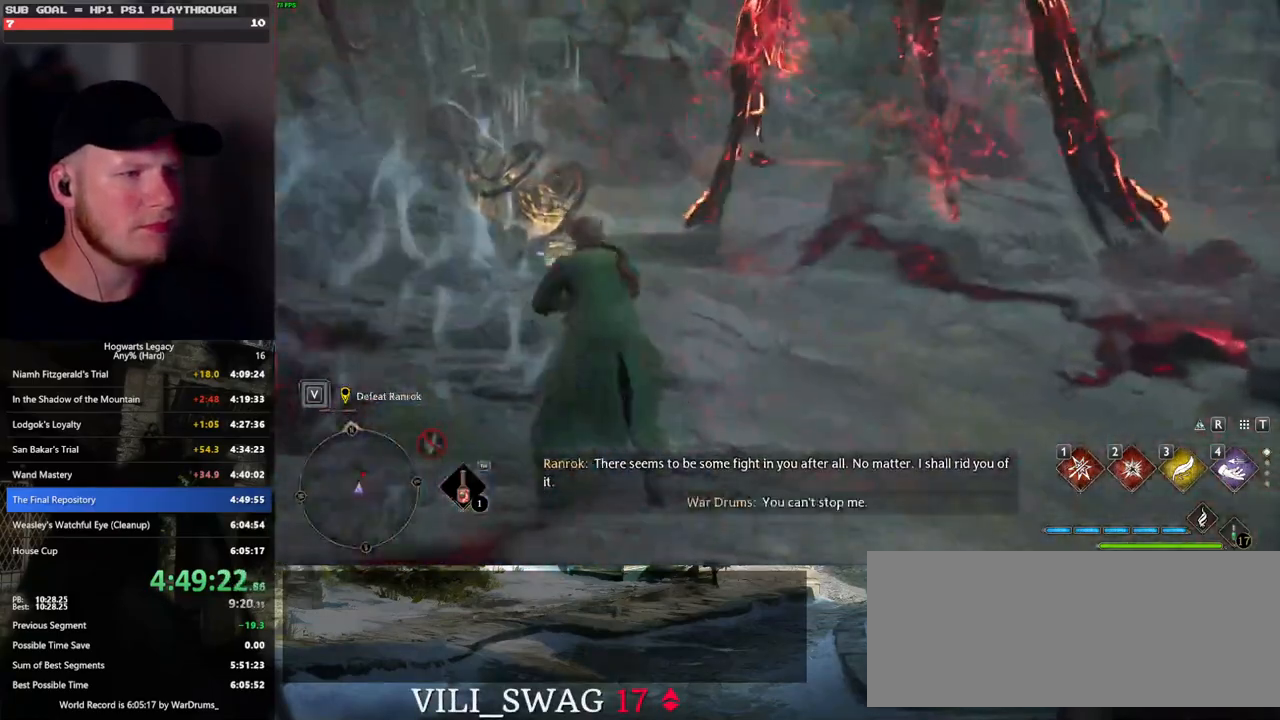
{"keys": ["w"], "mouse": [], "events": [[317, "space", "up"], [367, "mouse_left", "down"], [467, "mouse_left", "up"]]}
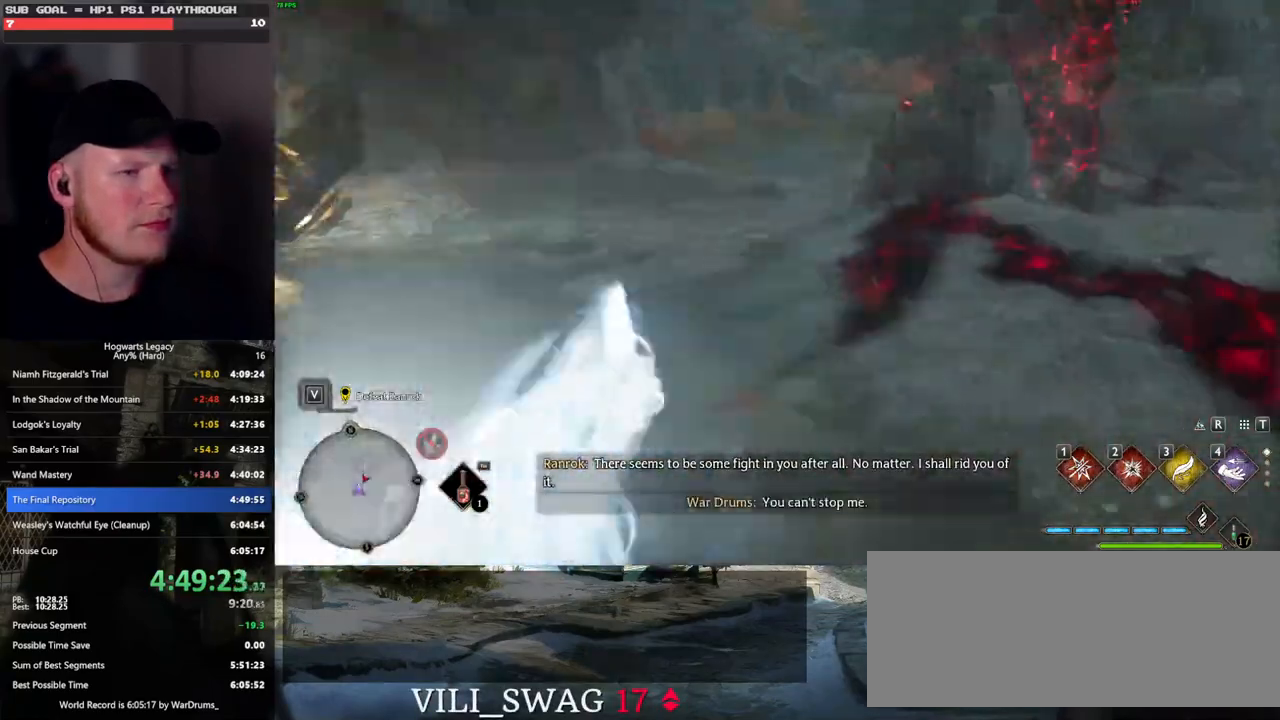
{"keys": ["space", "w"], "mouse": [], "events": [[267, "space", "down"]]}
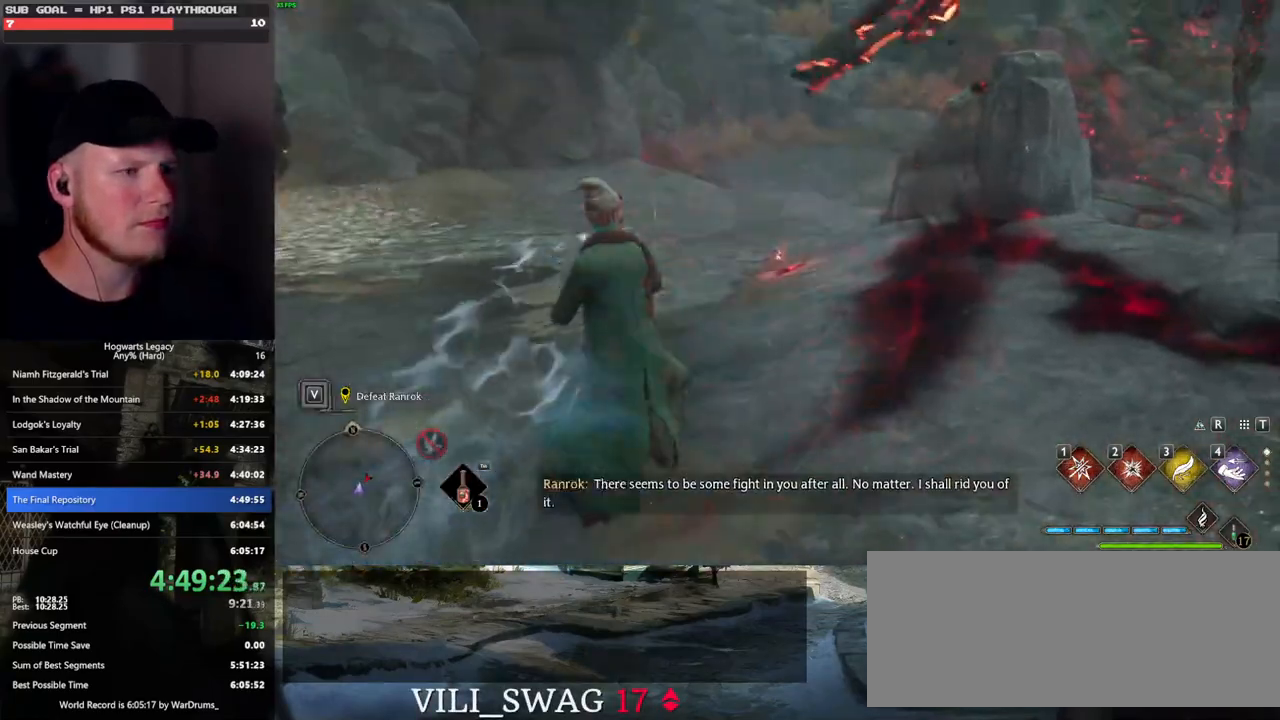
{"keys": ["w"], "mouse": [], "events": [[367, "mouse_left", "down"], [367, "space", "up"], [483, "mouse_left", "up"]]}
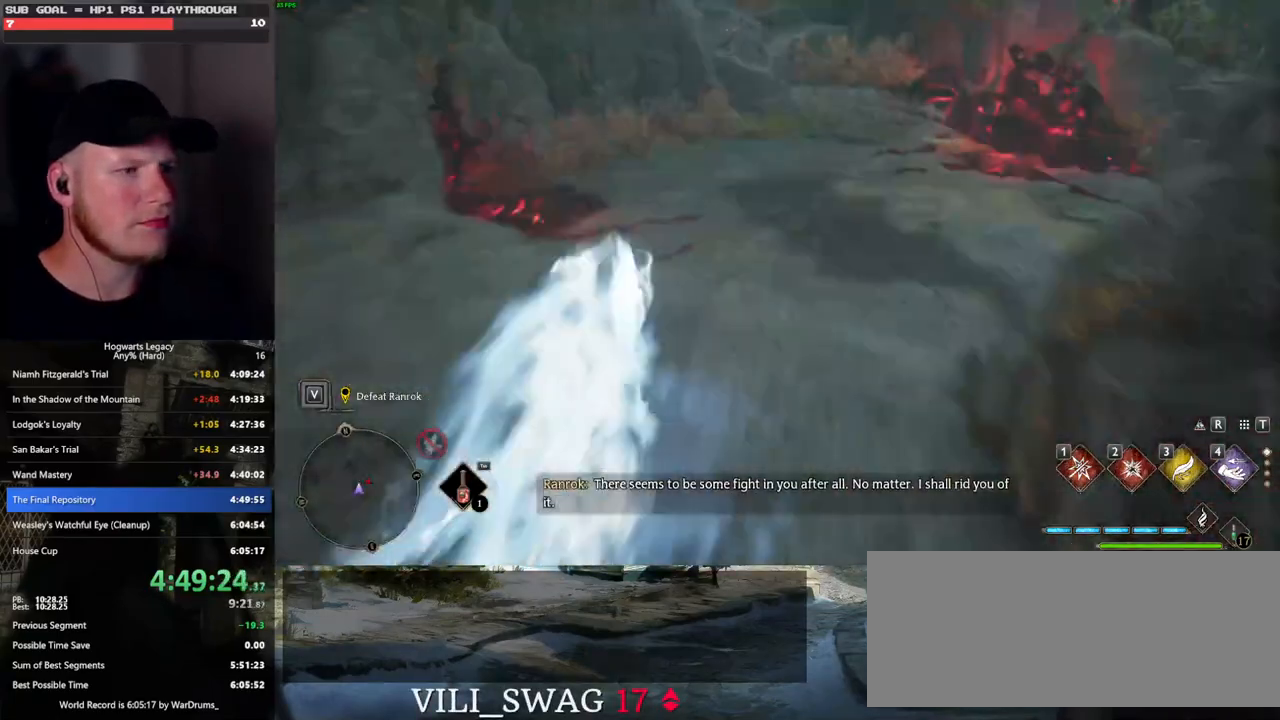
{"keys": ["space", "w"], "mouse": [], "events": [[317, "space", "down"]]}
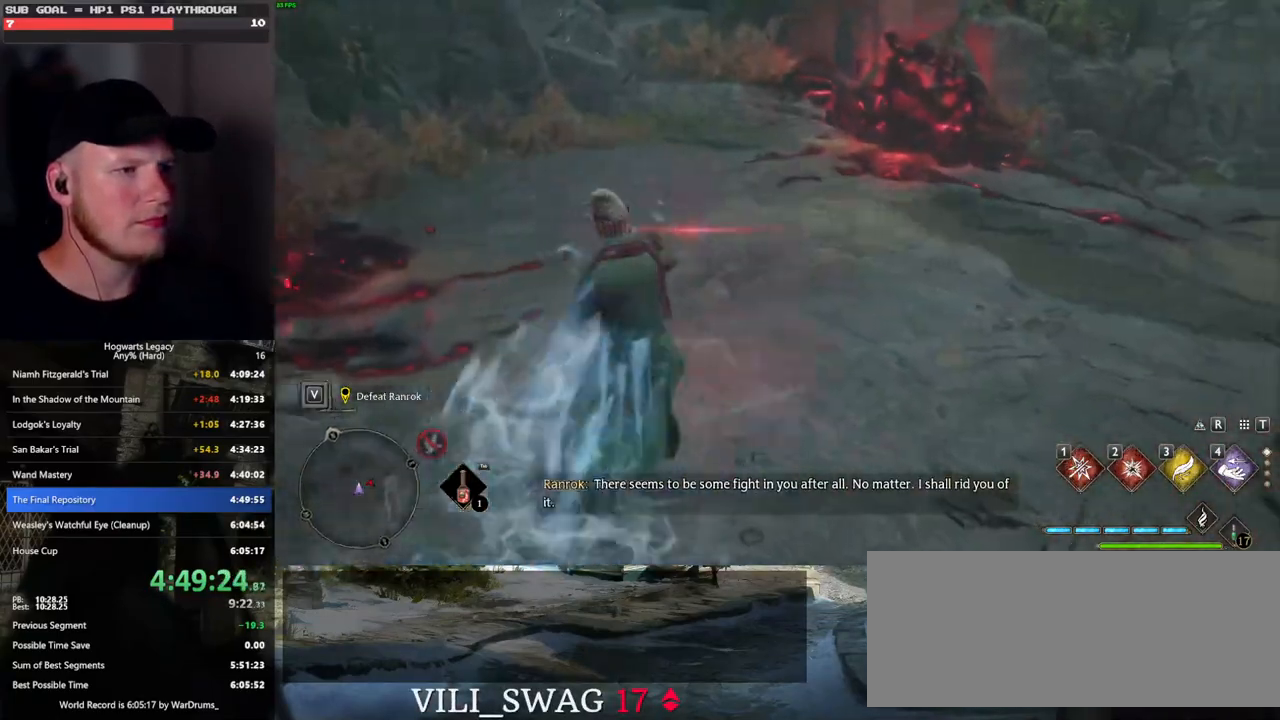
{"keys": ["space", "w"], "mouse": [], "events": []}
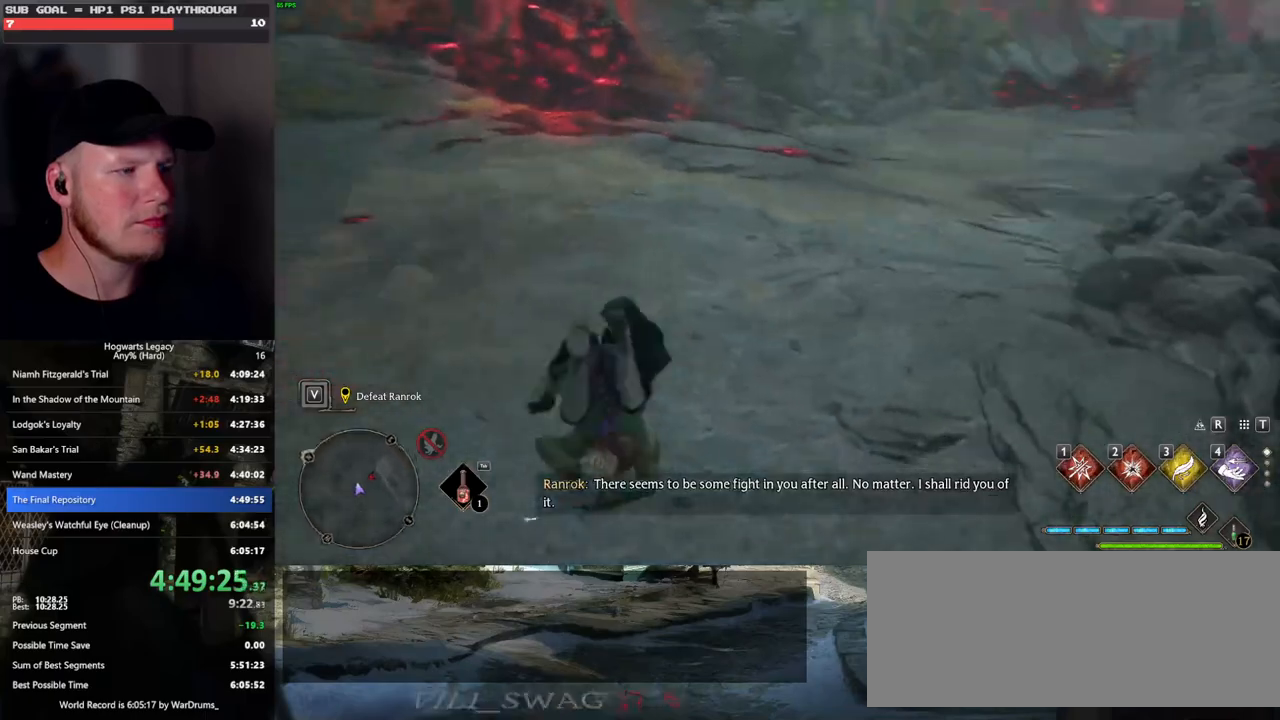
{"keys": ["w"], "mouse": [], "events": [[17, "space", "up"]]}
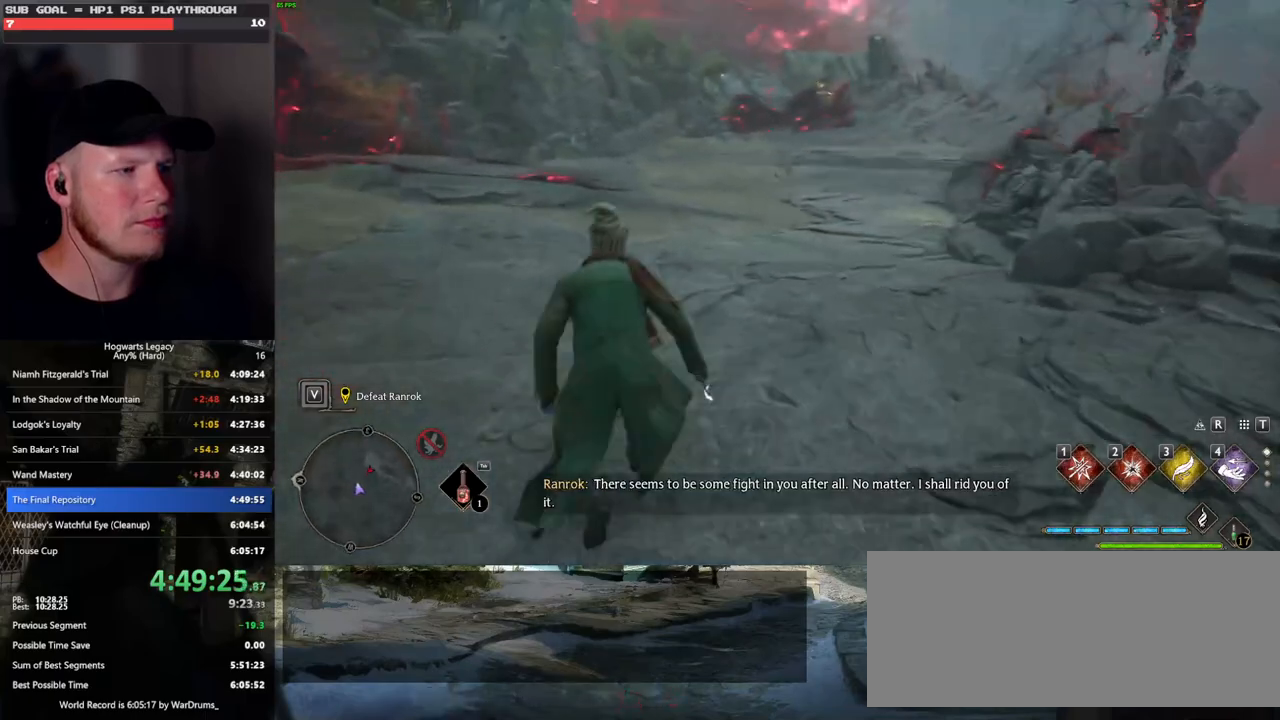
{"keys": ["space", "w"], "mouse": [], "events": [[67, "space", "down"]]}
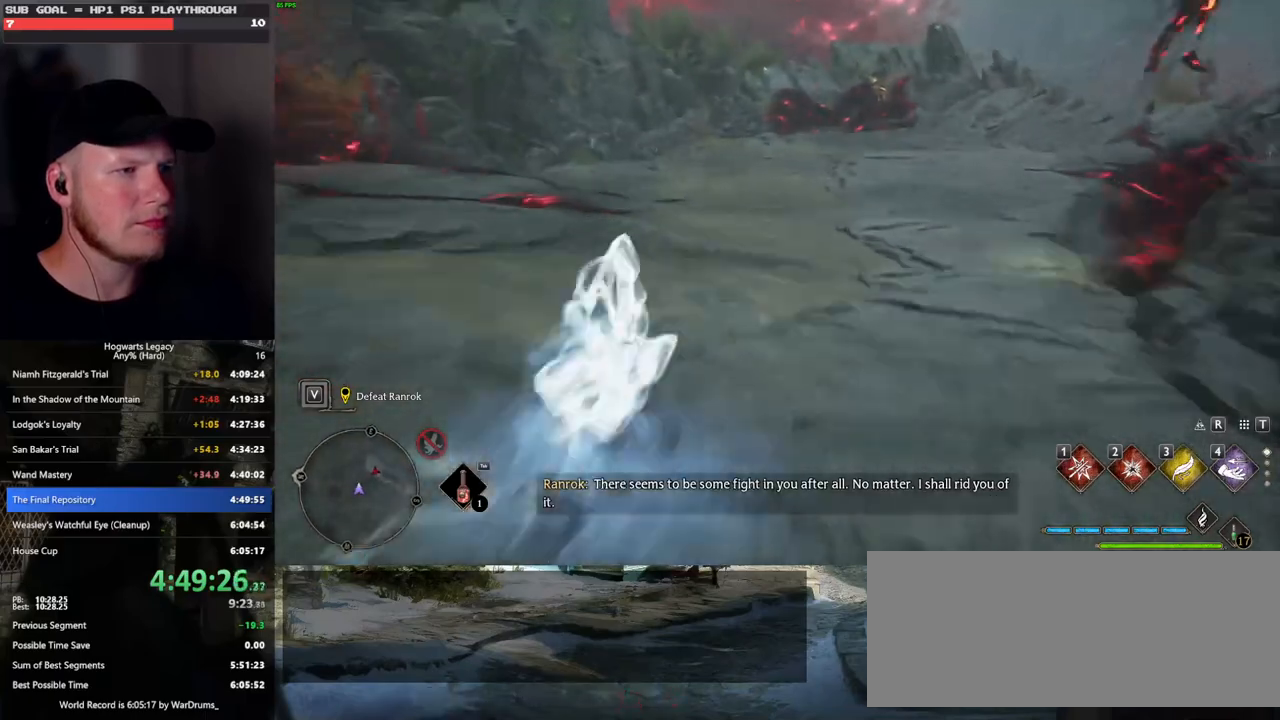
{"keys": ["w"], "mouse": [], "events": [[33, "space", "up"], [100, "mouse_left", "down"], [217, "mouse_left", "up"]]}
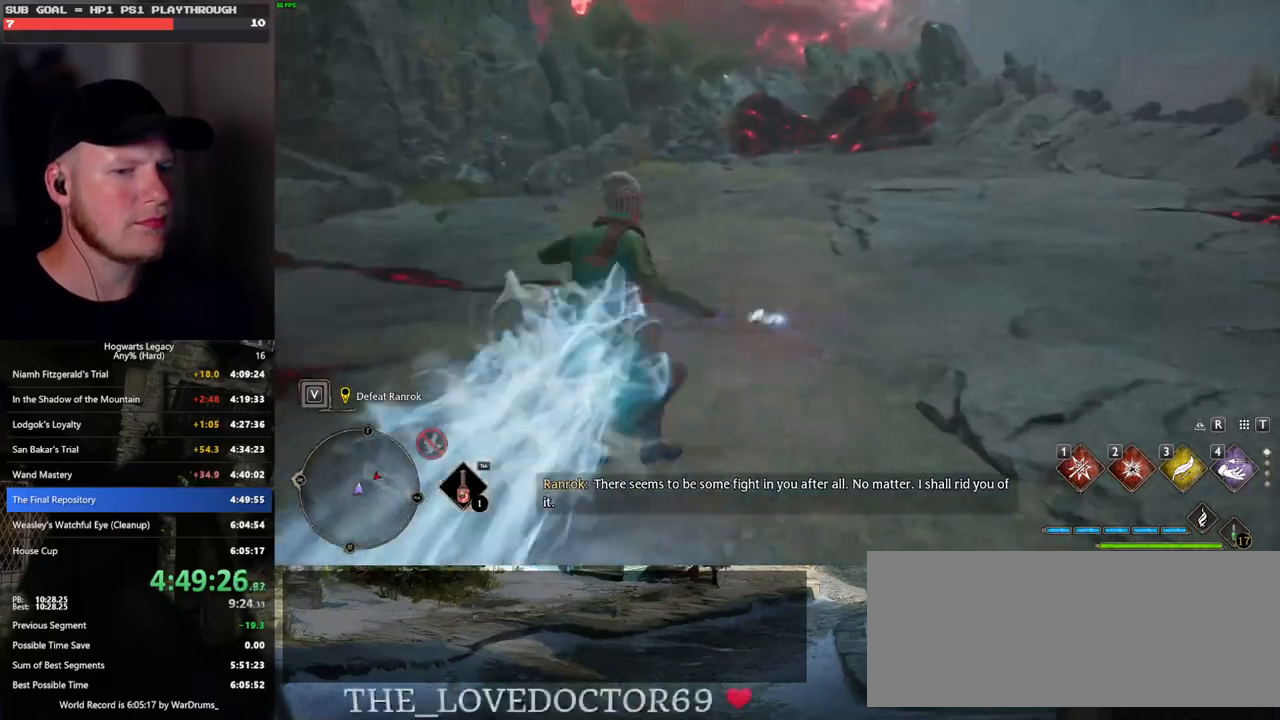
{"keys": ["space", "w"], "mouse": [], "events": [[33, "space", "down"]]}
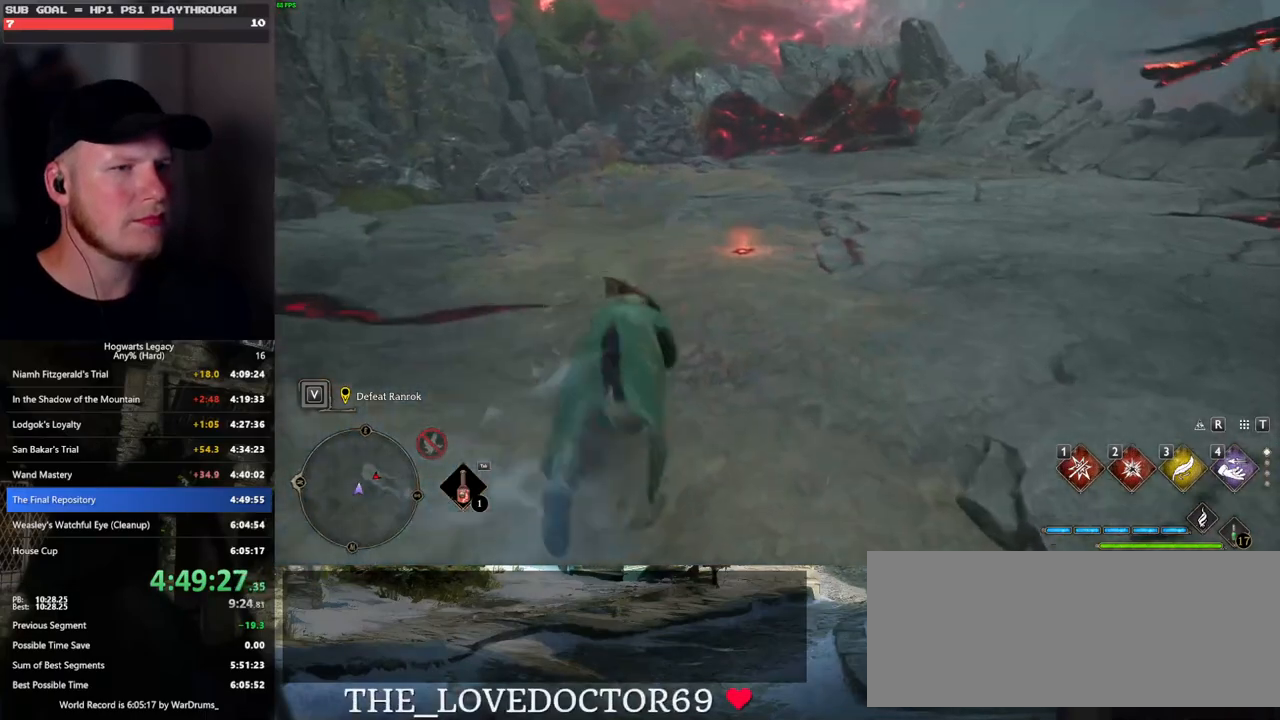
{"keys": ["a"], "mouse": [], "events": [[83, "space", "up"], [200, "a", "down"], [367, "w", "up"]]}
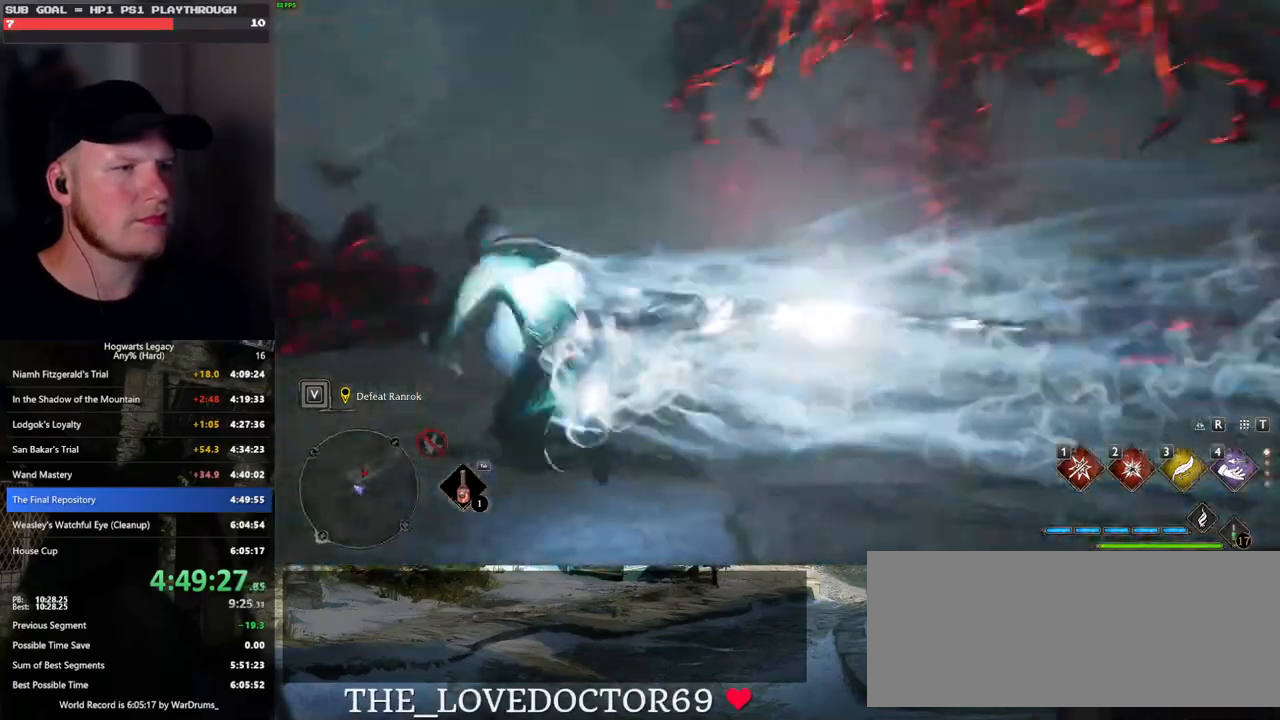
{"keys": [], "mouse": [], "events": [[150, "a", "up"], [217, "w", "down"], [267, "w", "up"]]}
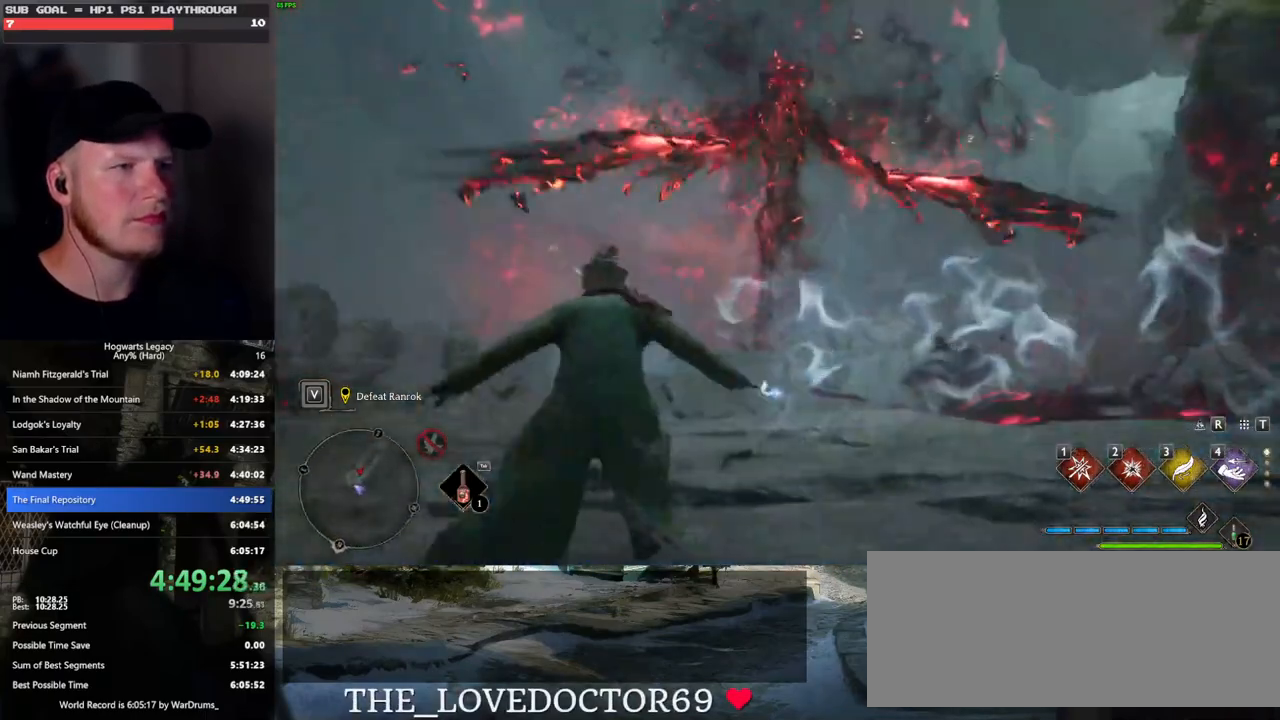
{"keys": [], "mouse": [], "events": []}
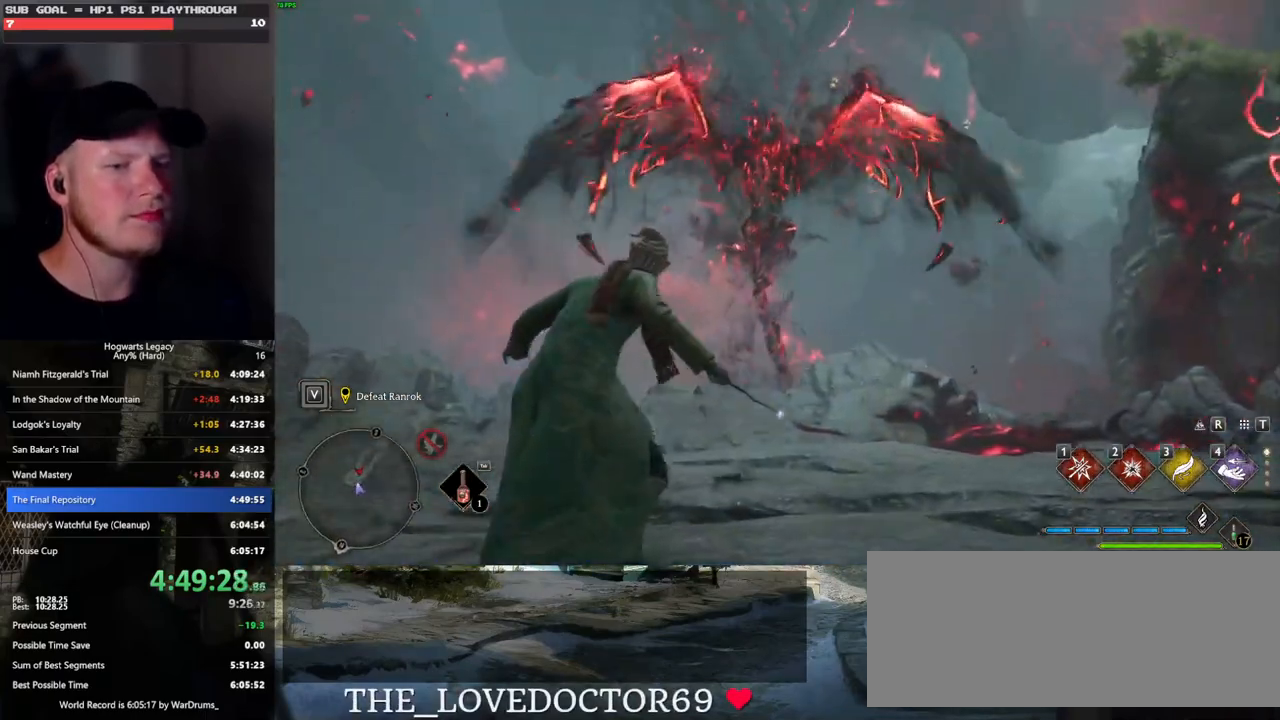
{"keys": ["s"], "mouse": [], "events": [[400, "s", "down"]]}
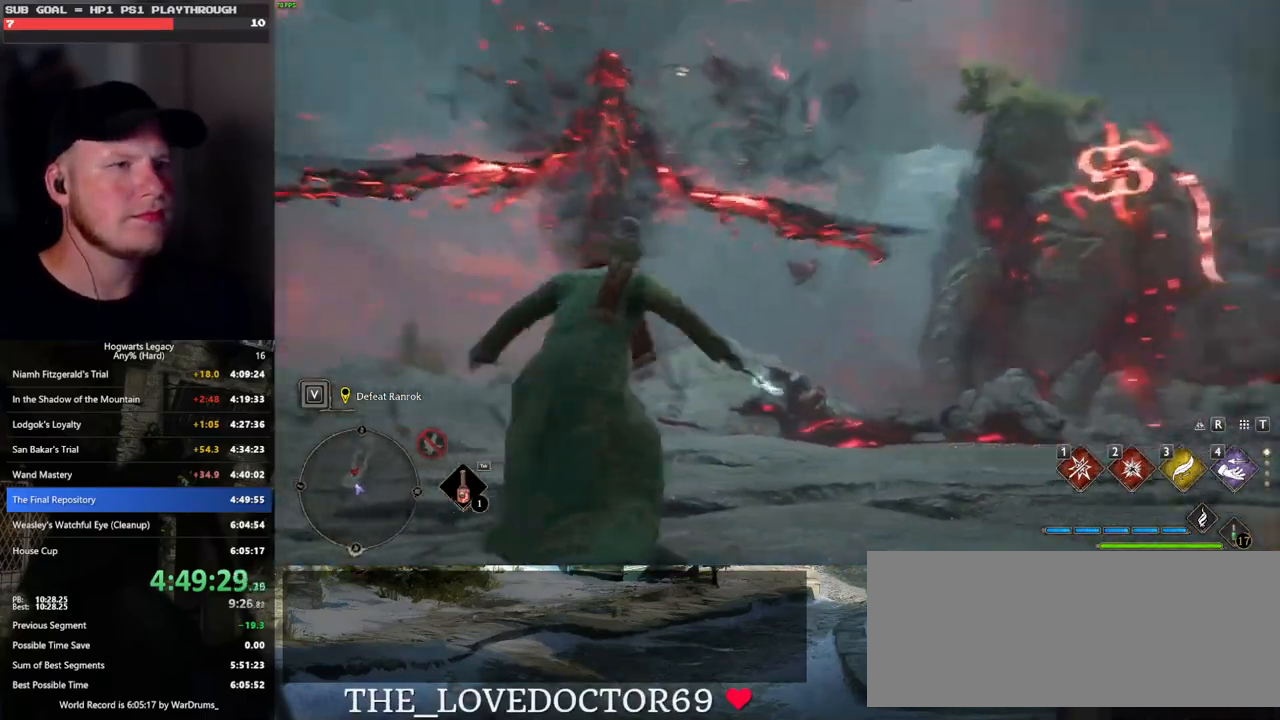
{"keys": ["d", "s"], "mouse": [], "events": [[217, "d", "down"]]}
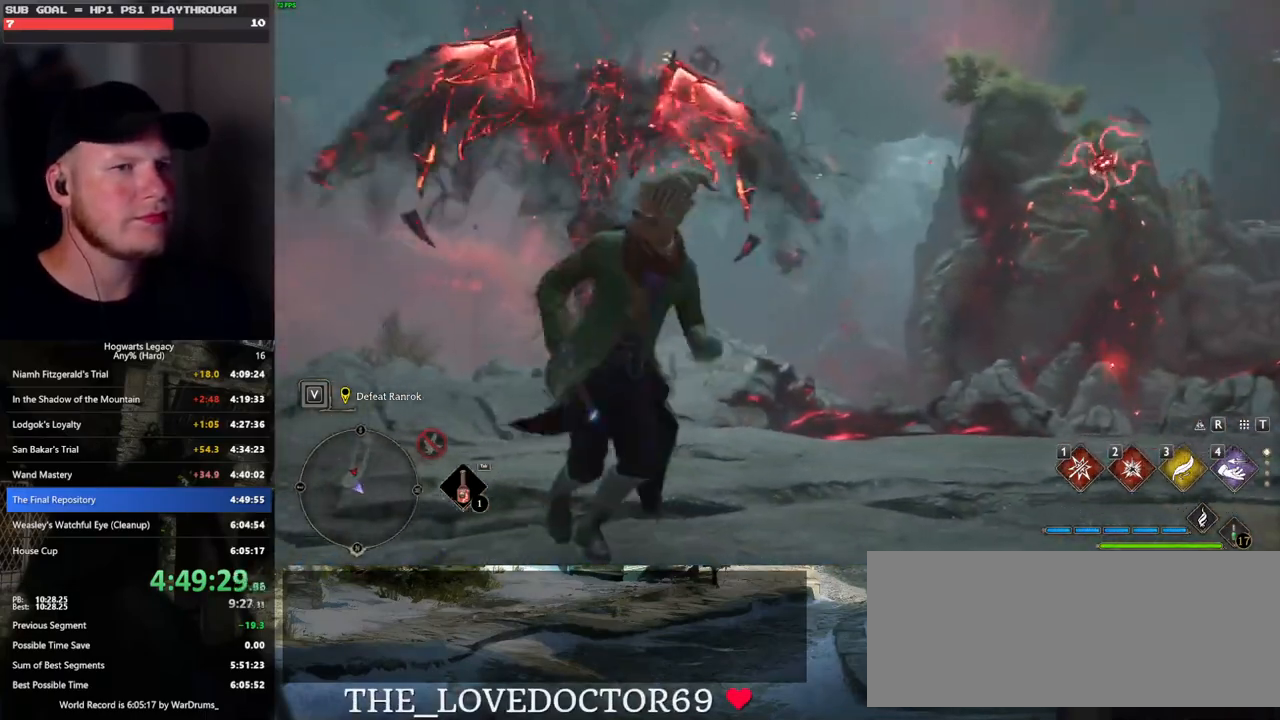
{"keys": ["d"], "mouse": [], "events": [[217, "s", "up"]]}
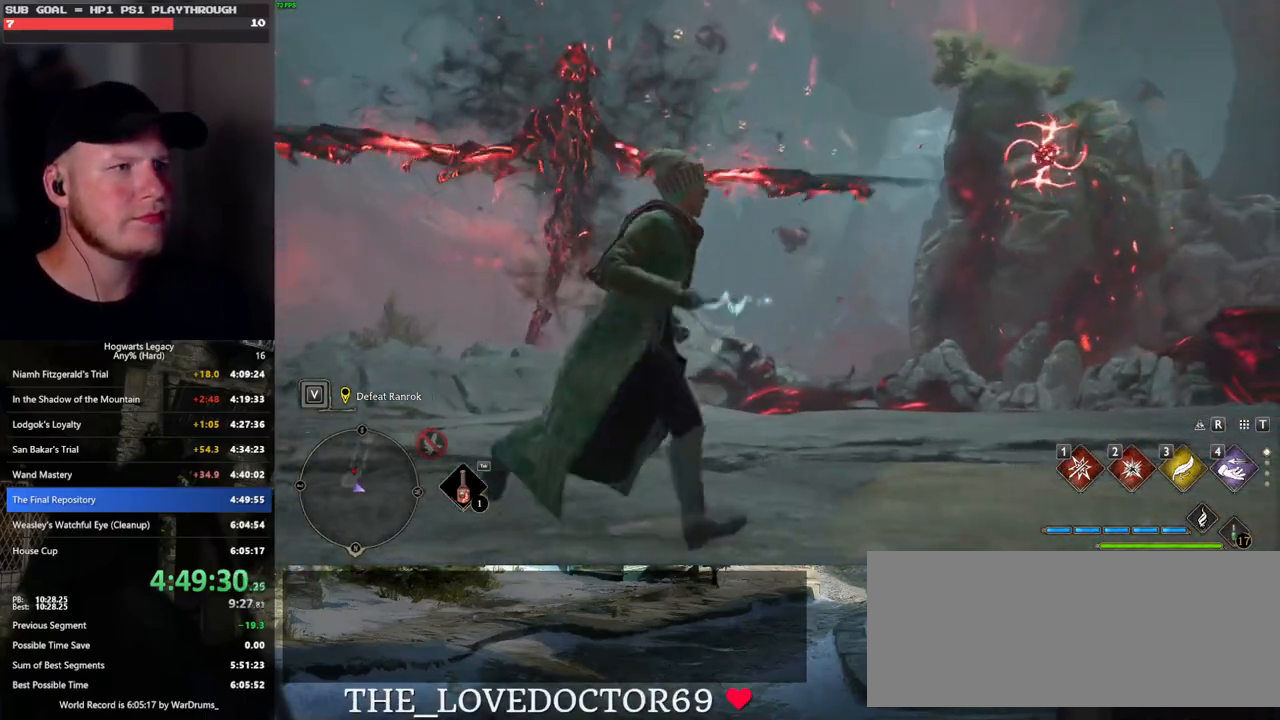
{"keys": [], "mouse": [], "events": [[17, "w", "down"], [100, "w", "up"], [133, "d", "up"]]}
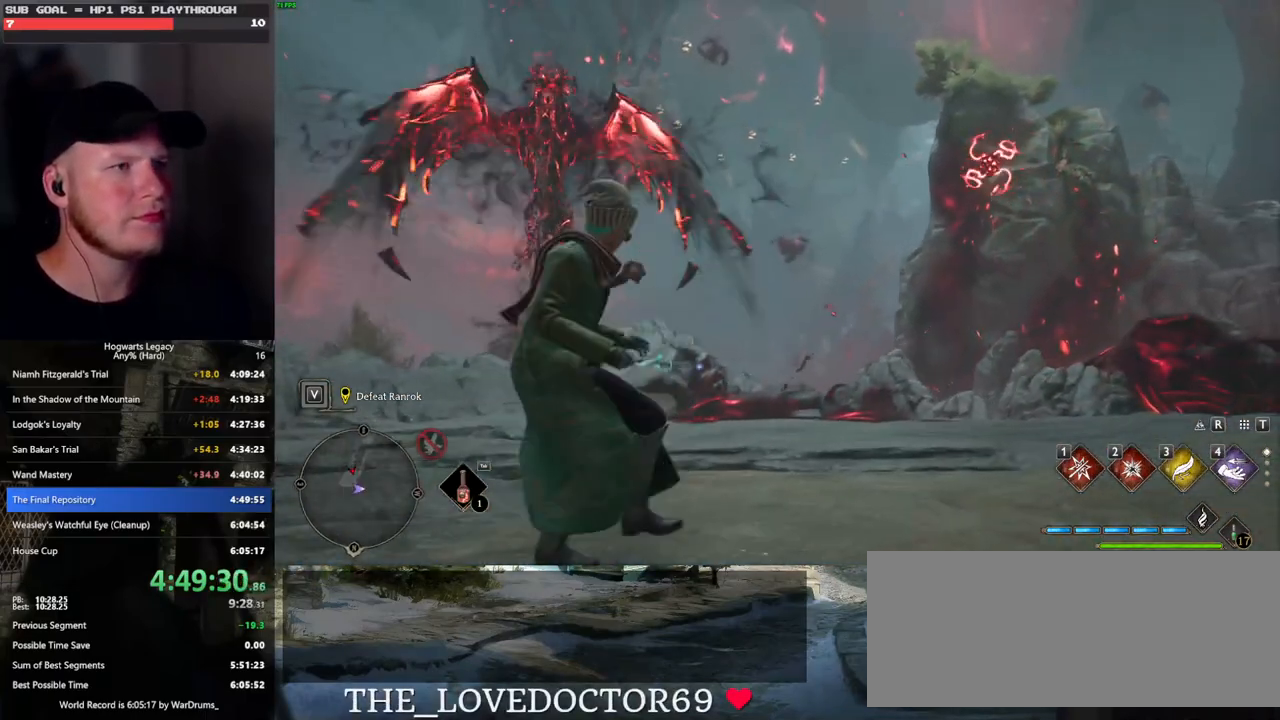
{"keys": ["d"], "mouse": [], "events": [[267, "d", "down"], [367, "w", "down"], [500, "w", "up"]]}